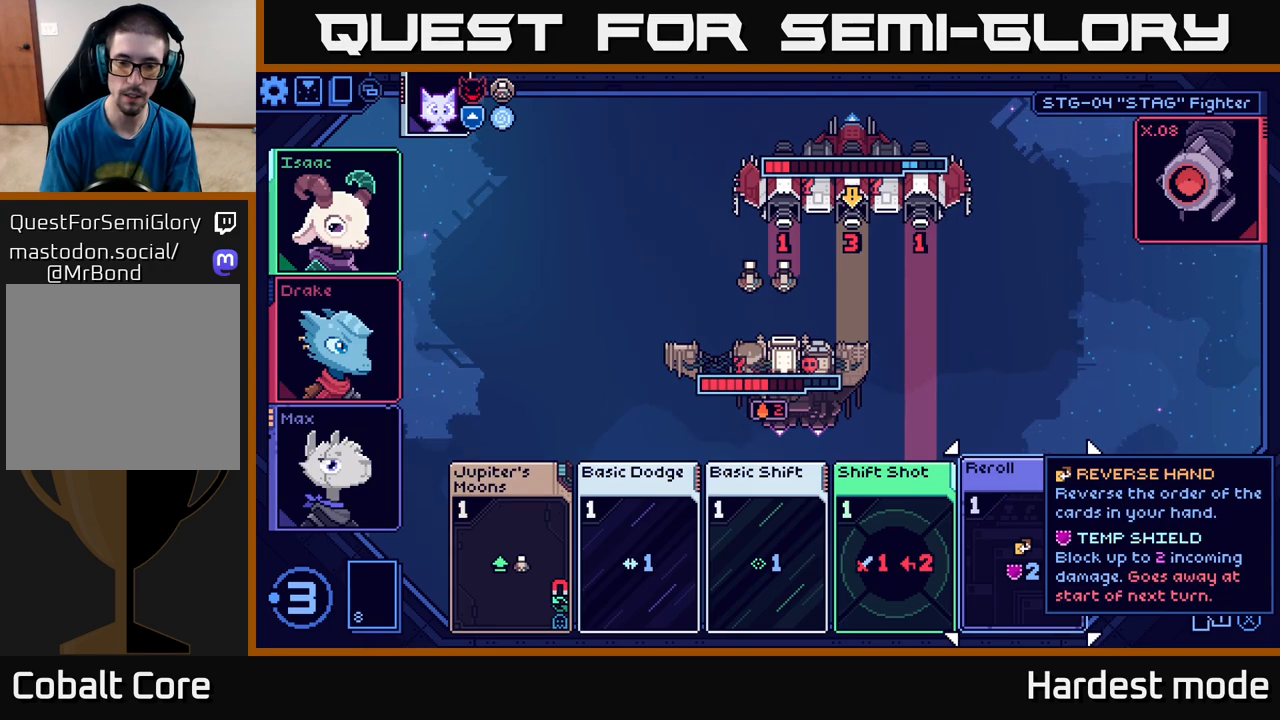
Gameplay with a controller (Xbox layout); each line is a JSON object with the inputs held at the frame after it. "events" lists button and stick changes between this image and that frame as [ms after this image, input, new state], when the widget could be followed in between.
{"buttons": [], "left_stick": "center", "right_stick": "center", "events": [[50, "left_stick", "left"], [250, "left_stick", "center"]]}
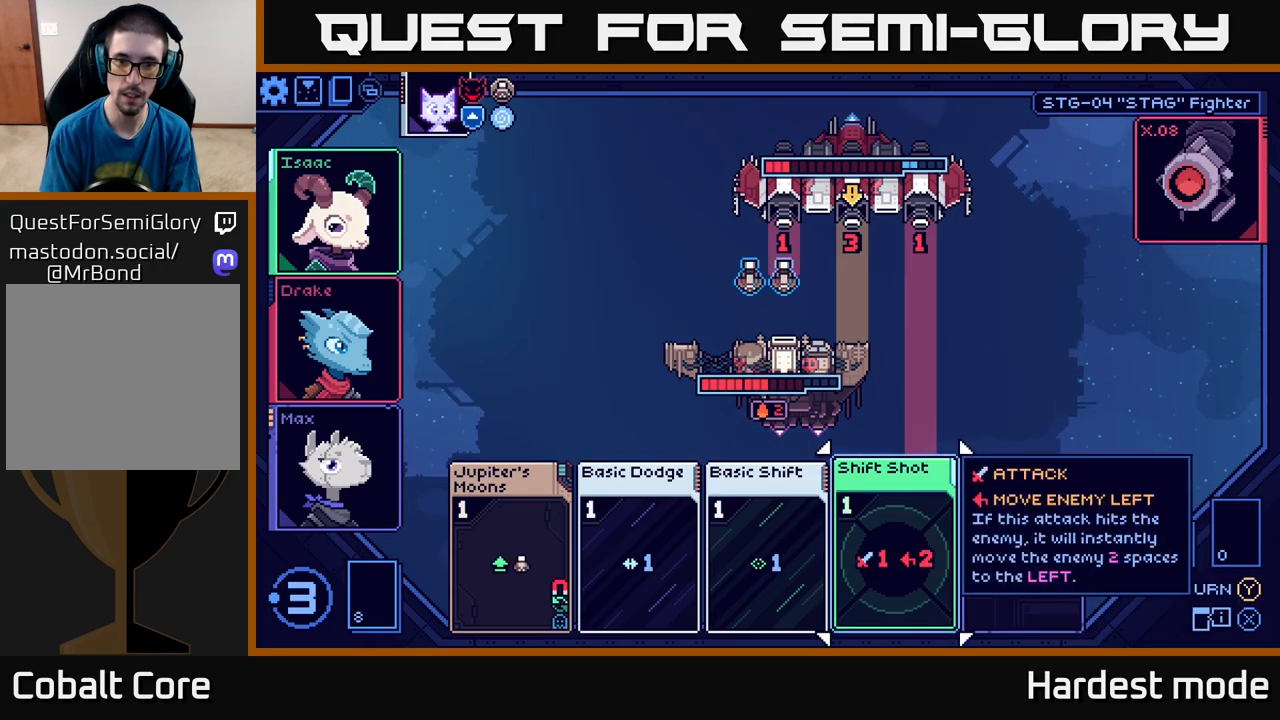
{"buttons": [], "left_stick": "center", "right_stick": "center", "events": [[17, "A", "down"], [100, "A", "up"]]}
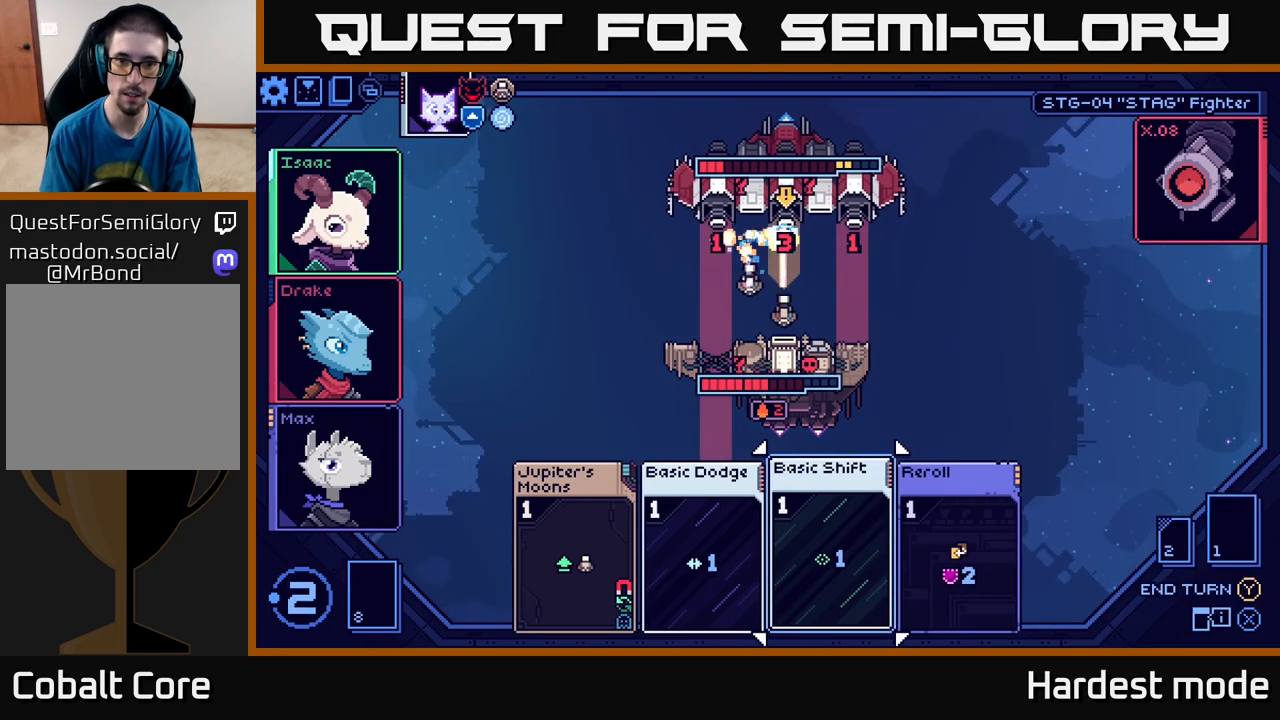
{"buttons": [], "left_stick": "center", "right_stick": "center", "events": []}
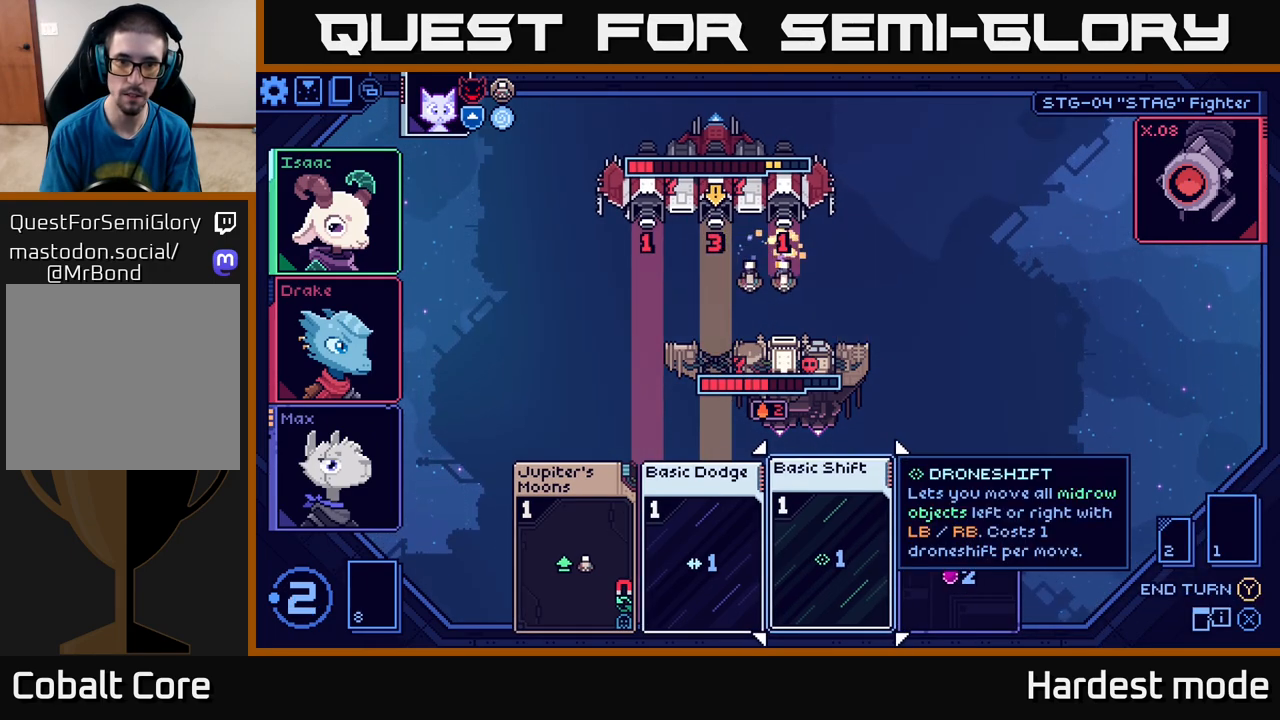
{"buttons": [], "left_stick": "center", "right_stick": "center", "events": []}
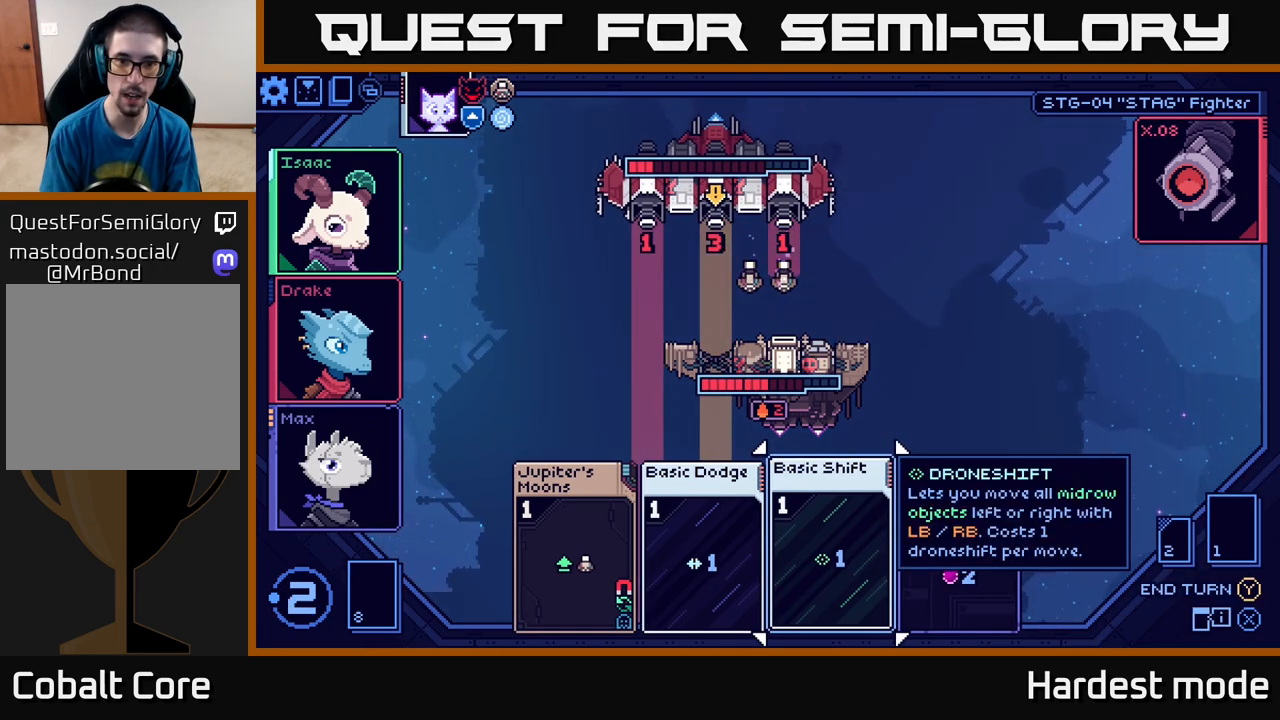
{"buttons": [], "left_stick": "center", "right_stick": "center", "events": []}
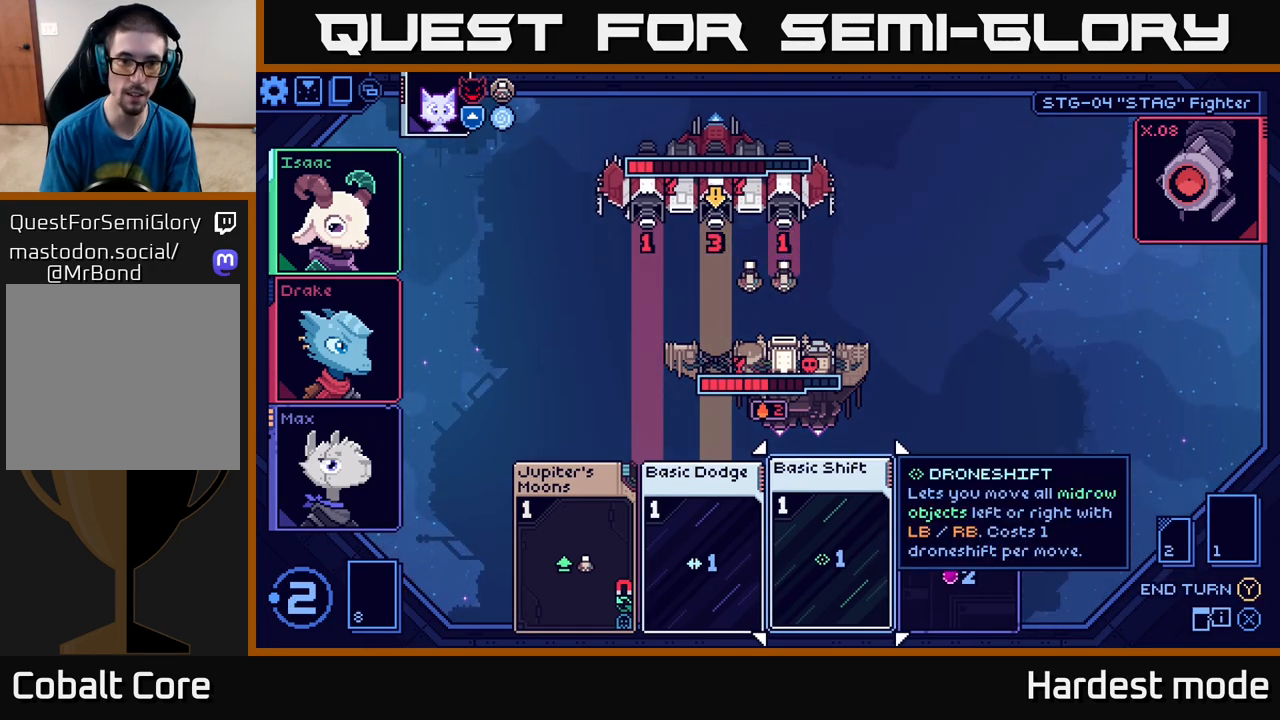
{"buttons": [], "left_stick": "center", "right_stick": "center", "events": []}
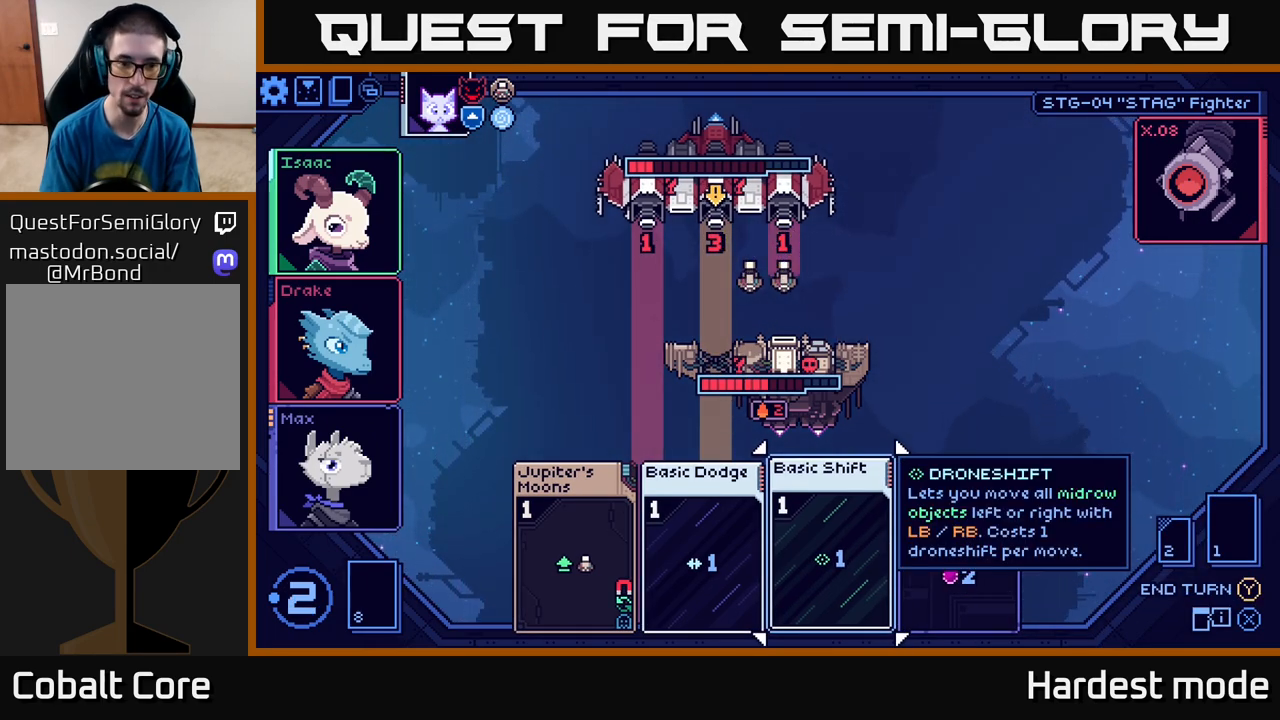
{"buttons": [], "left_stick": "right", "right_stick": "center", "events": [[483, "left_stick", "right"]]}
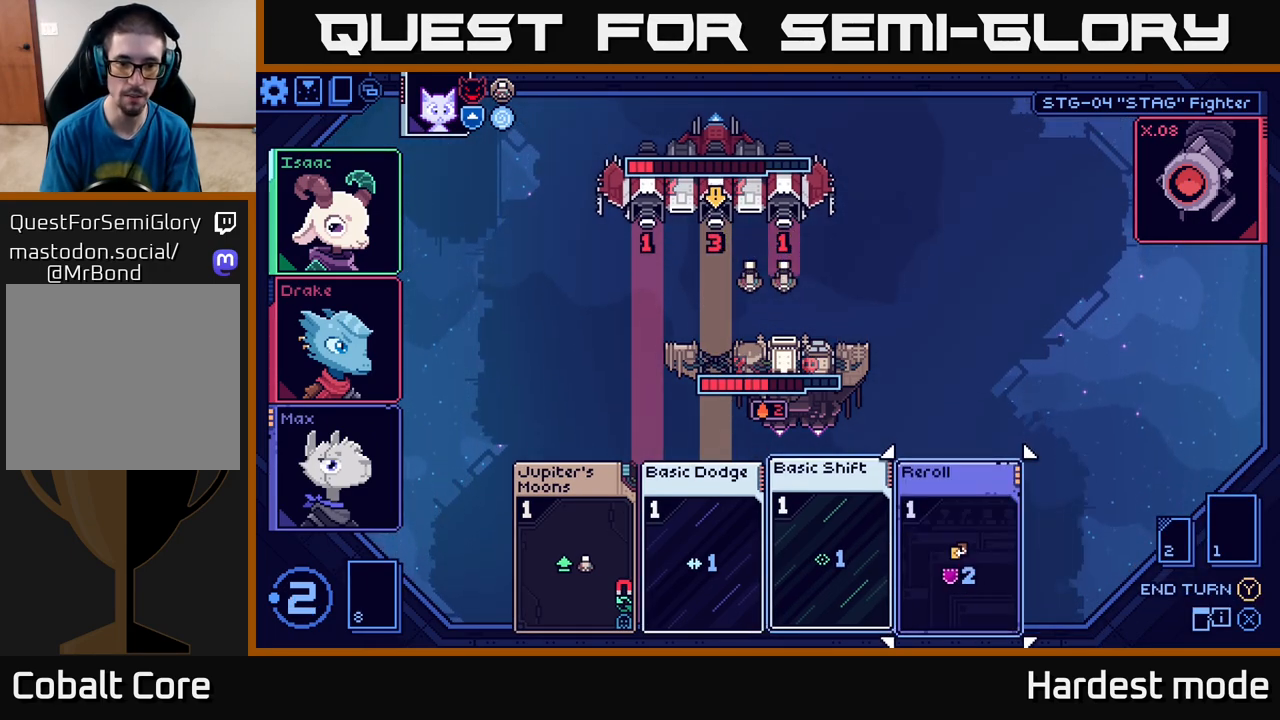
{"buttons": [], "left_stick": "center", "right_stick": "center", "events": [[133, "left_stick", "center"]]}
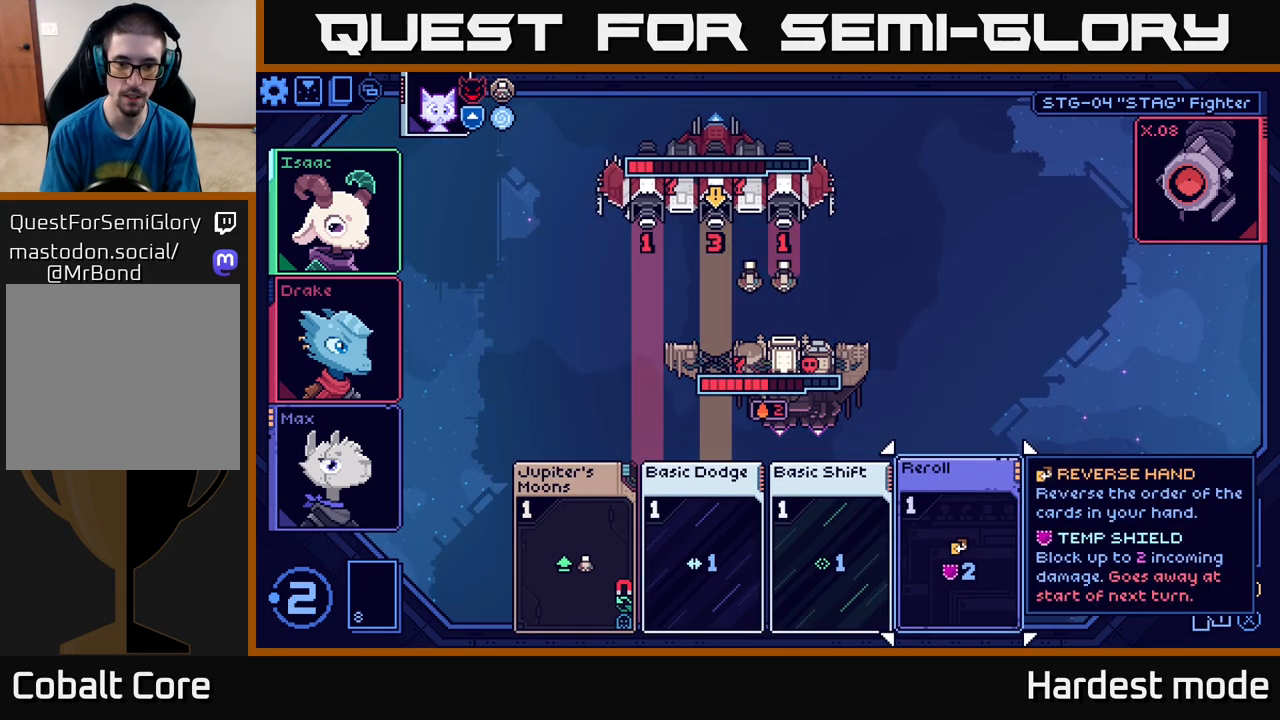
{"buttons": [], "left_stick": "center", "right_stick": "center", "events": [[283, "left_stick", "left"], [450, "left_stick", "center"]]}
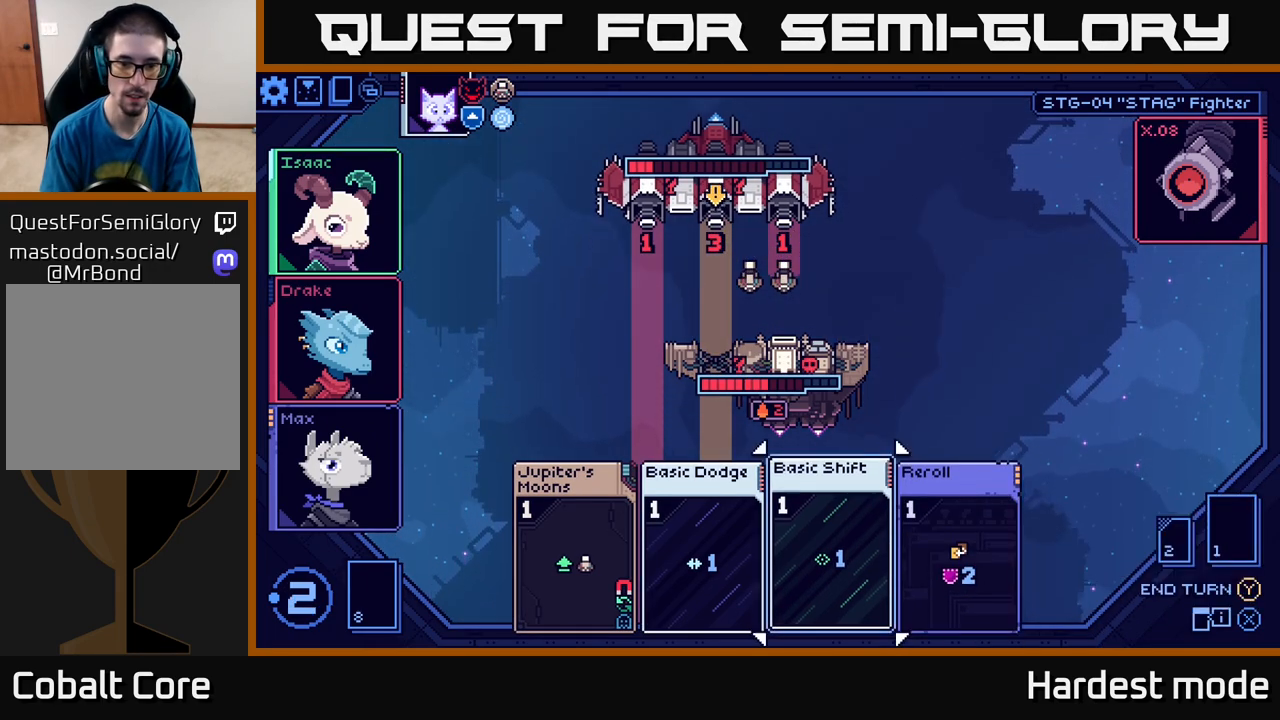
{"buttons": [], "left_stick": "center", "right_stick": "center", "events": [[83, "left_stick", "left"], [250, "left_stick", "center"]]}
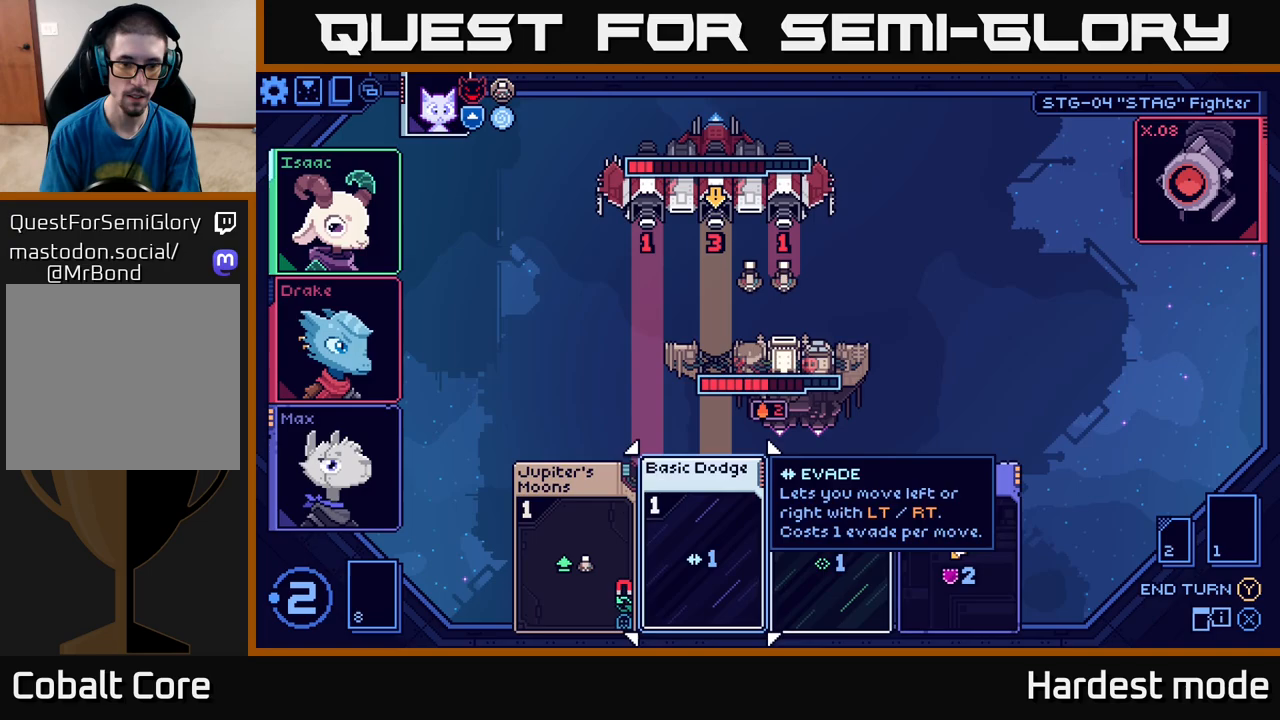
{"buttons": [], "left_stick": "center", "right_stick": "center", "events": [[50, "A", "down"], [167, "A", "up"]]}
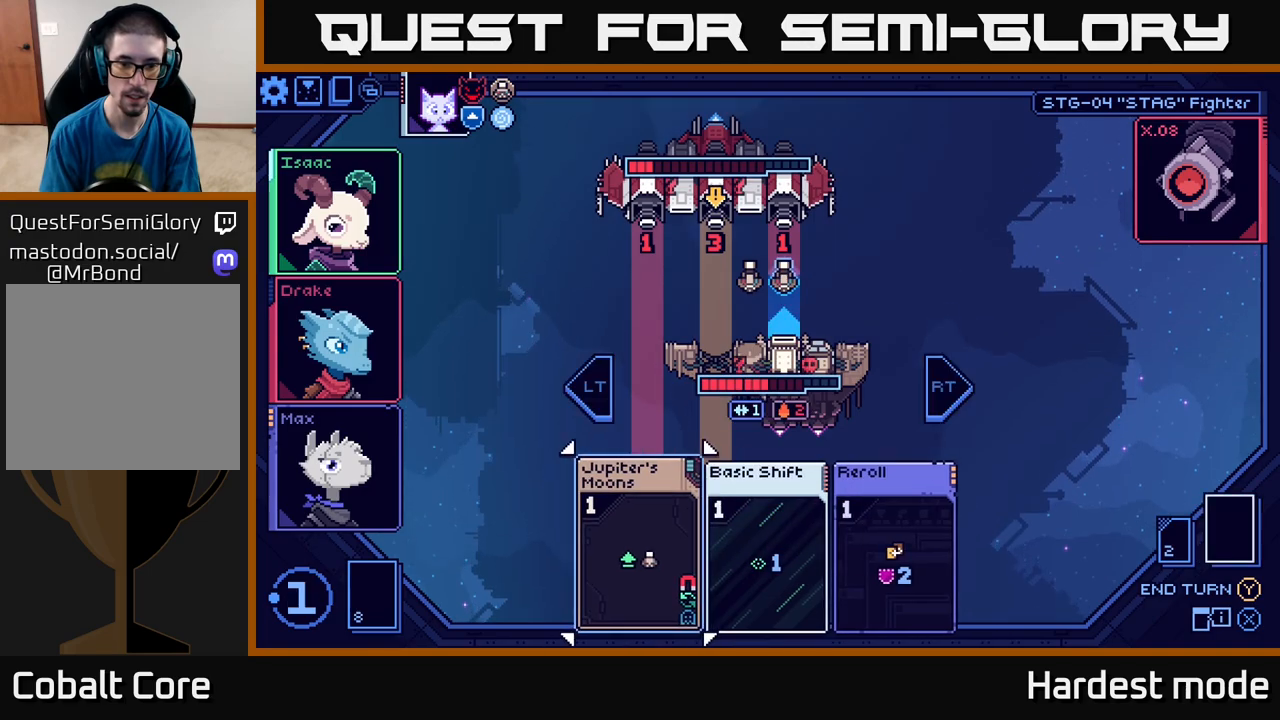
{"buttons": [], "left_stick": "center", "right_stick": "center", "events": [[167, "left_stick", "right"], [350, "left_stick", "center"]]}
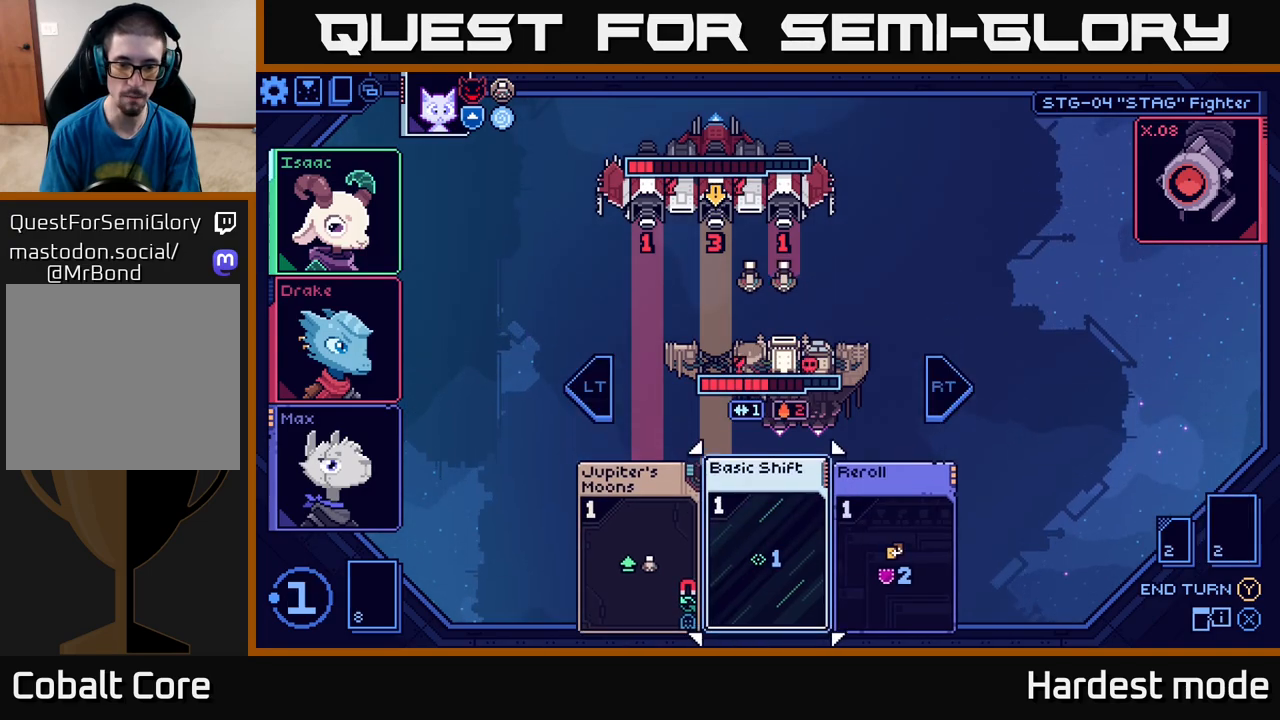
{"buttons": [], "left_stick": "center", "right_stick": "center", "events": [[83, "A", "down"], [200, "A", "up"]]}
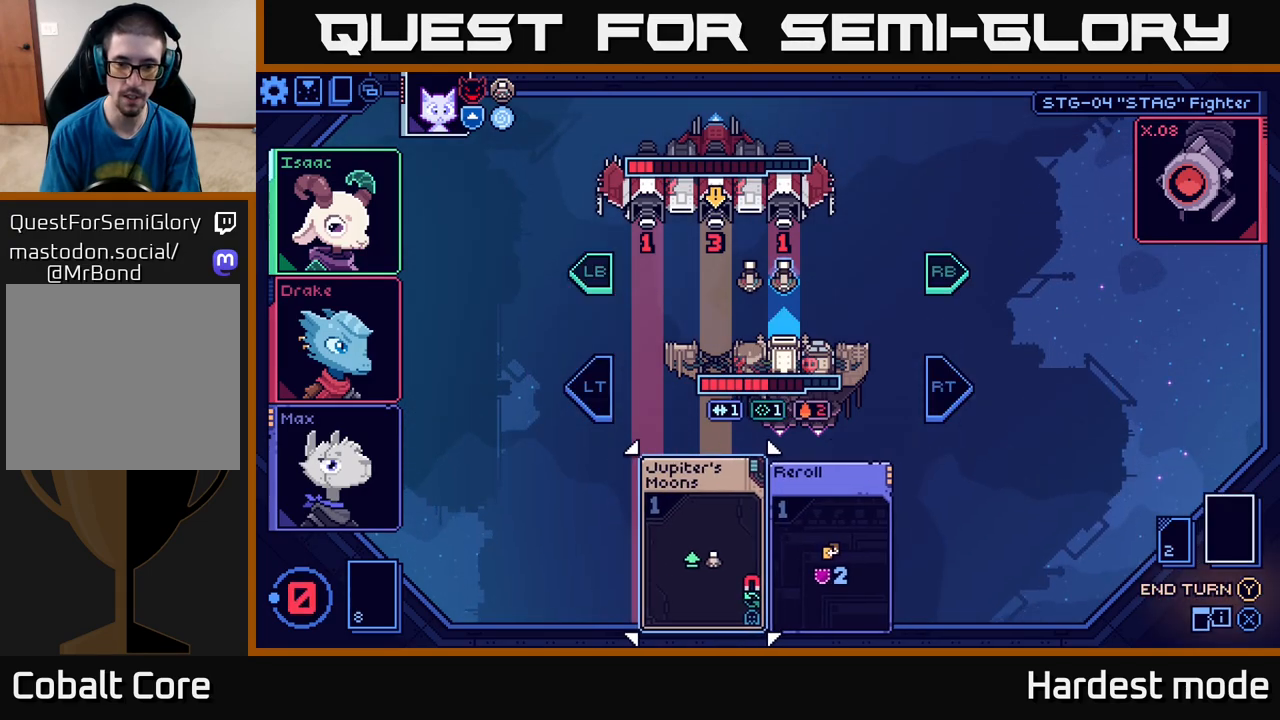
{"buttons": [], "left_stick": "center", "right_stick": "center", "events": []}
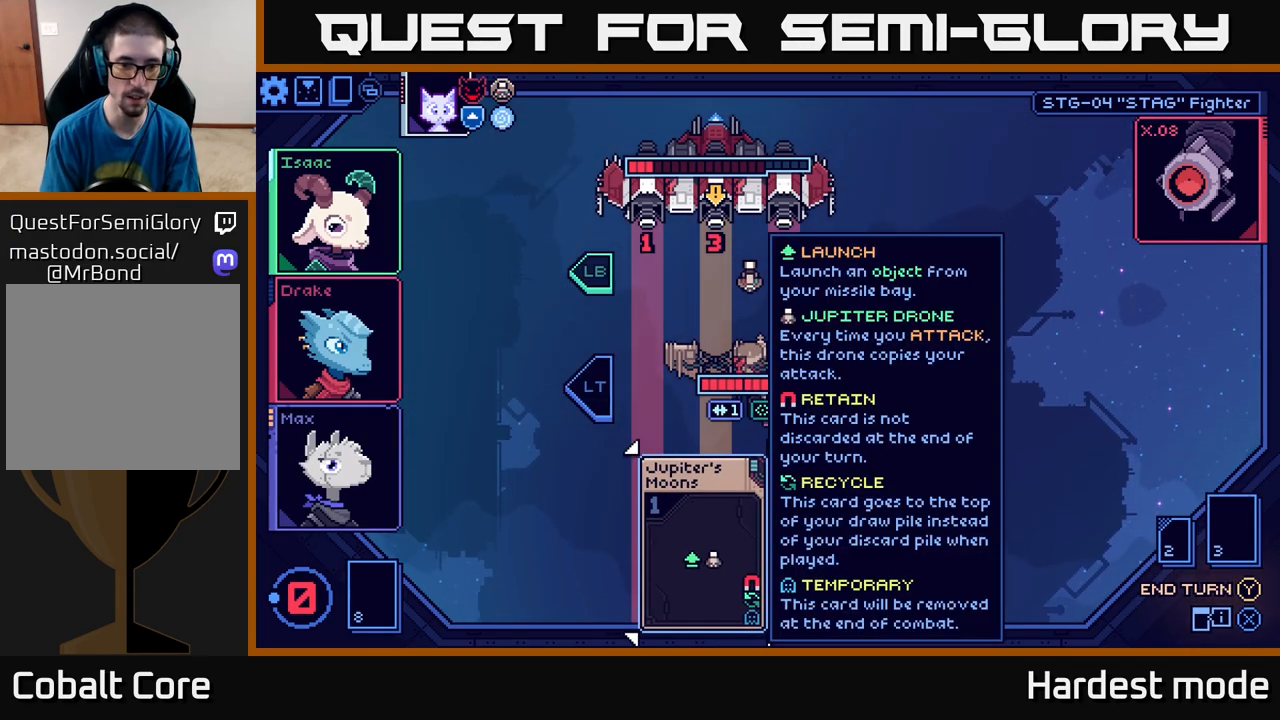
{"buttons": [], "left_stick": "center", "right_stick": "center", "events": [[333, "Y", "down"], [400, "Y", "up"]]}
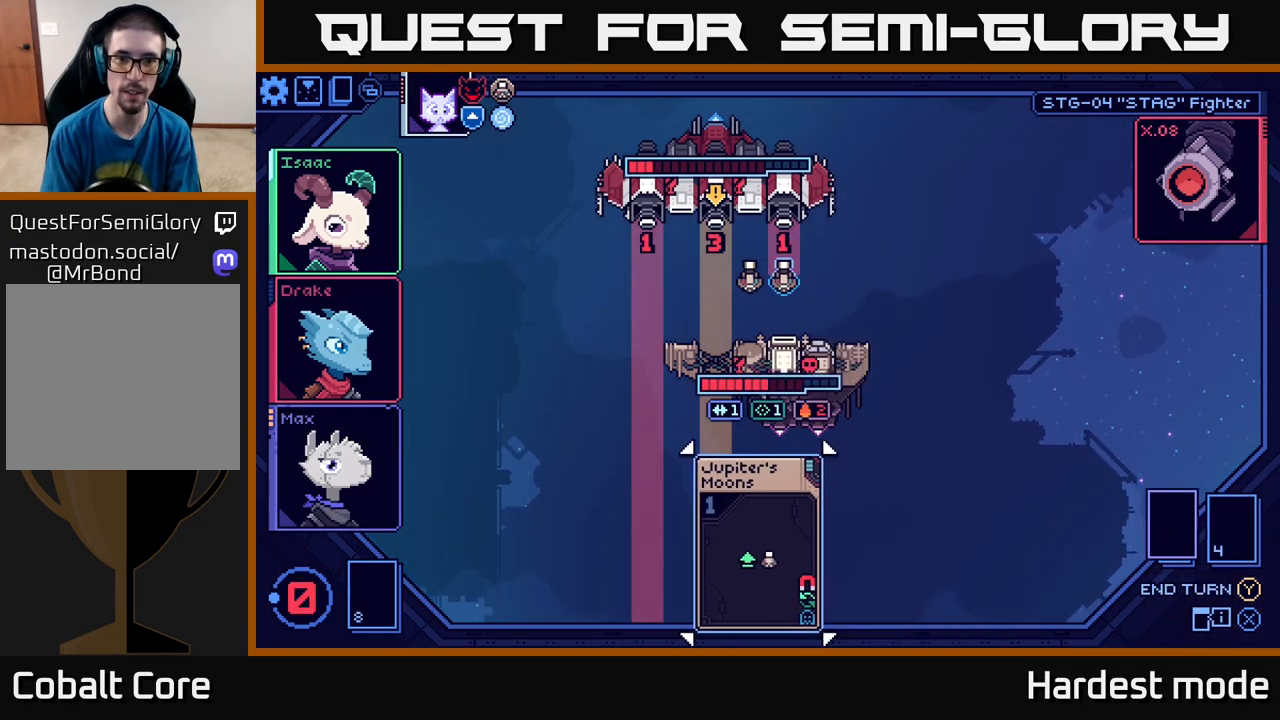
{"buttons": [], "left_stick": "center", "right_stick": "center", "events": []}
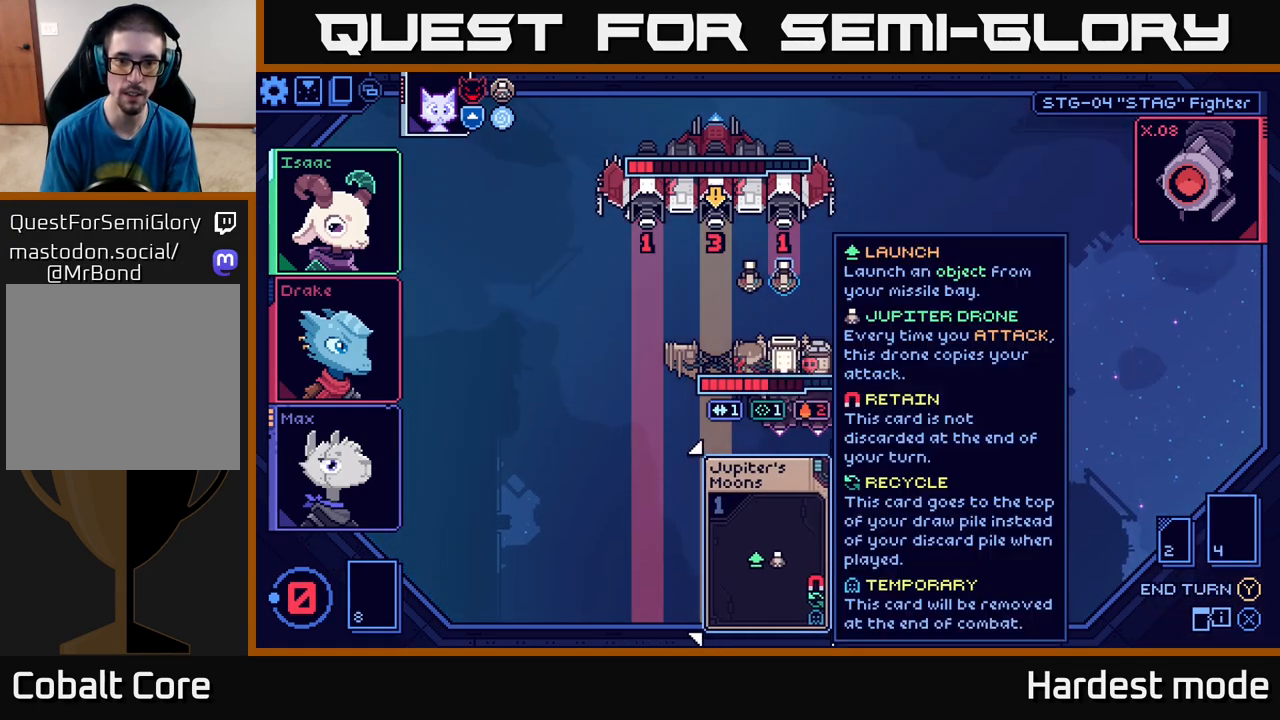
{"buttons": [], "left_stick": "center", "right_stick": "center", "events": []}
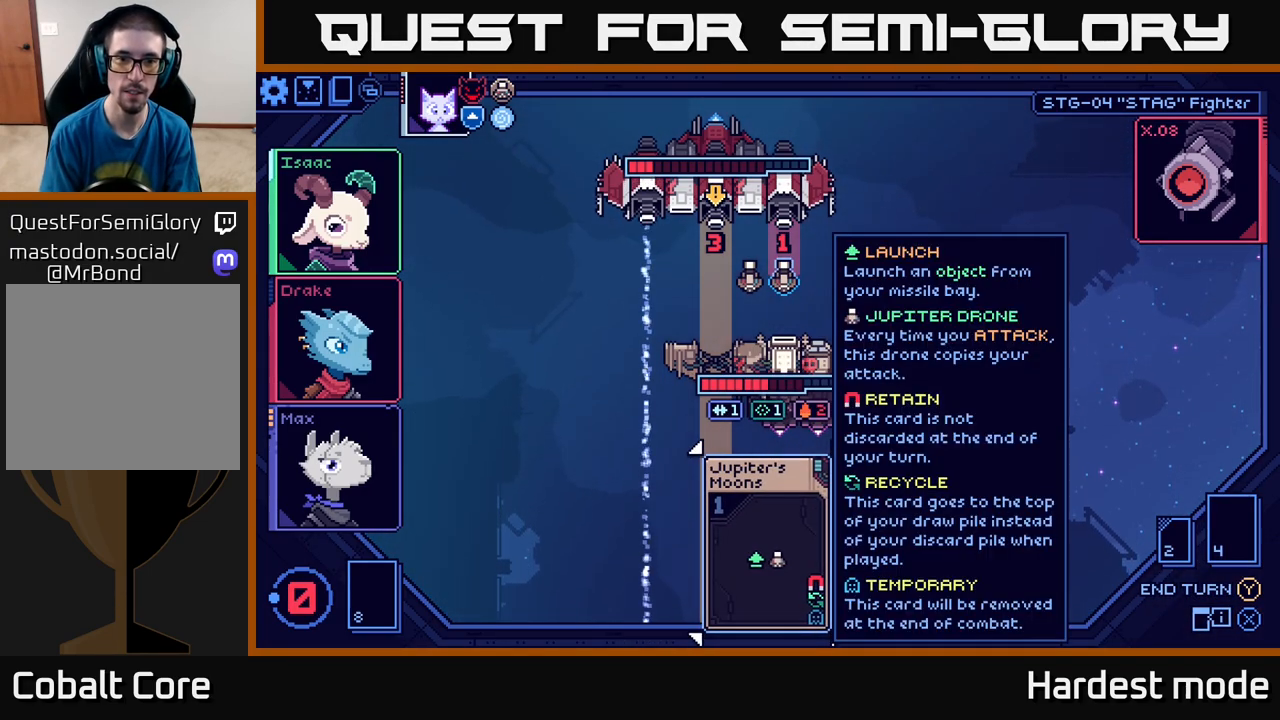
{"buttons": [], "left_stick": "center", "right_stick": "center", "events": []}
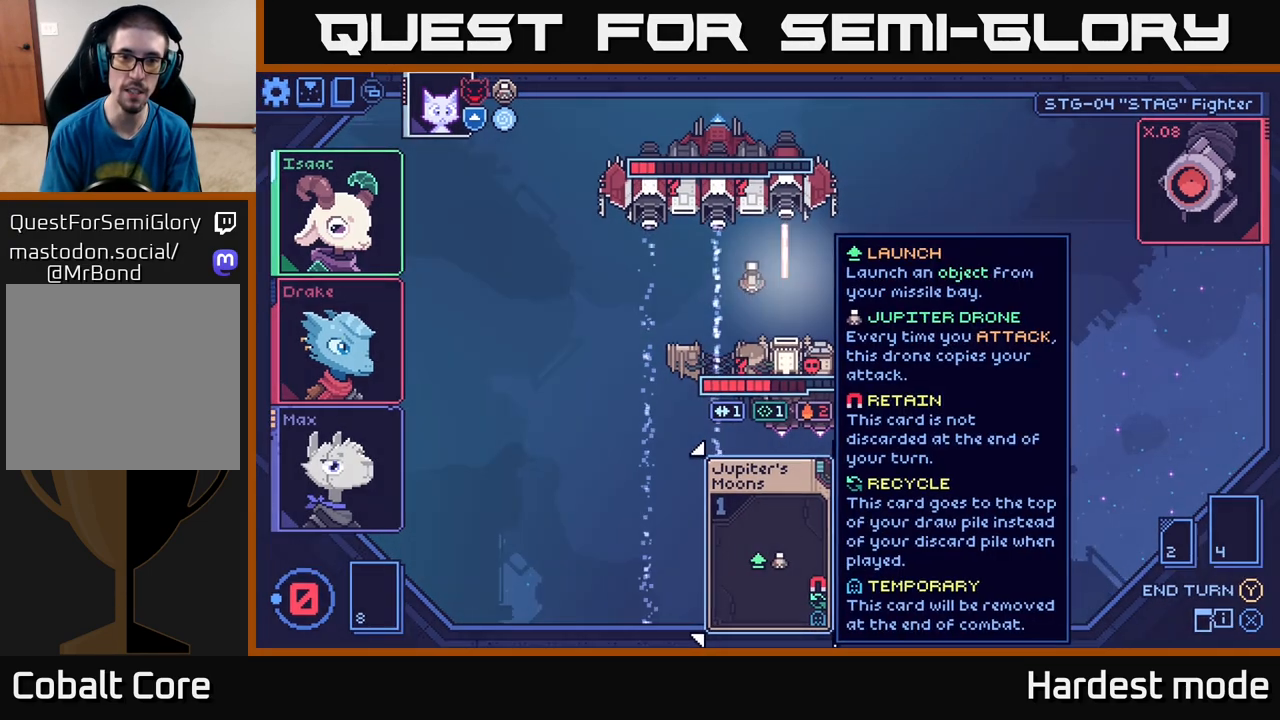
{"buttons": [], "left_stick": "center", "right_stick": "center", "events": []}
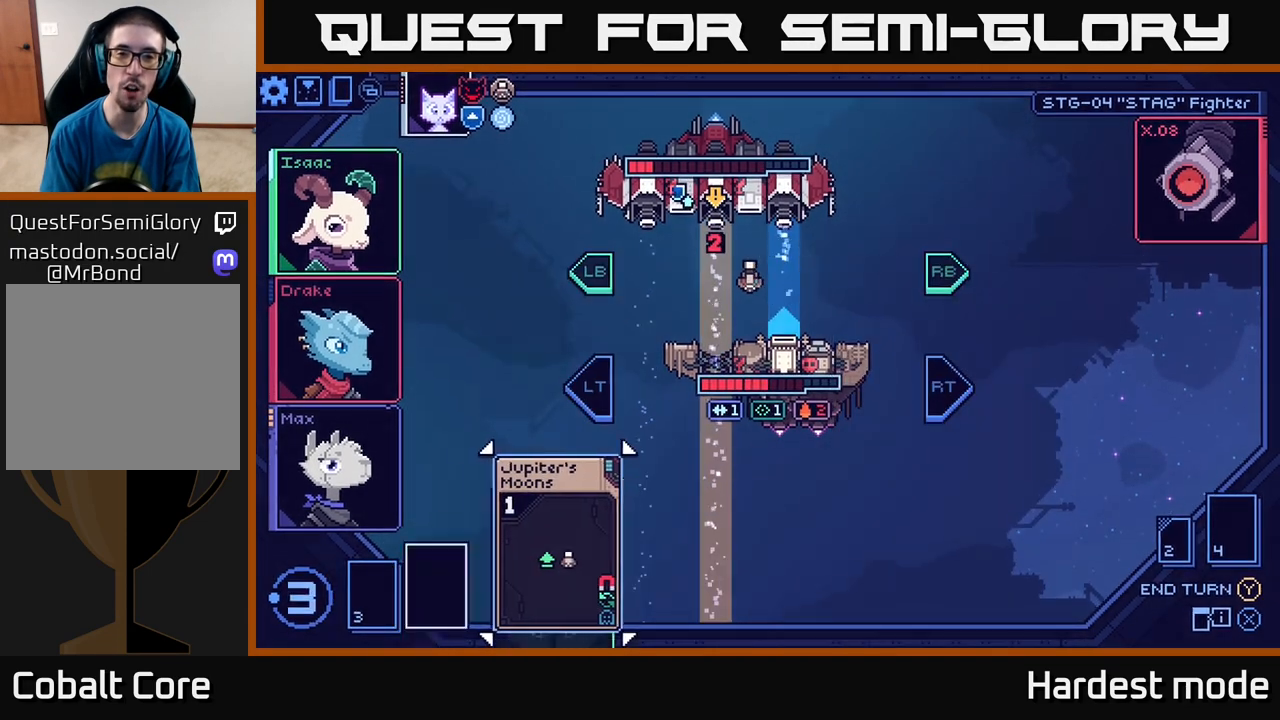
{"buttons": [], "left_stick": "center", "right_stick": "center", "events": []}
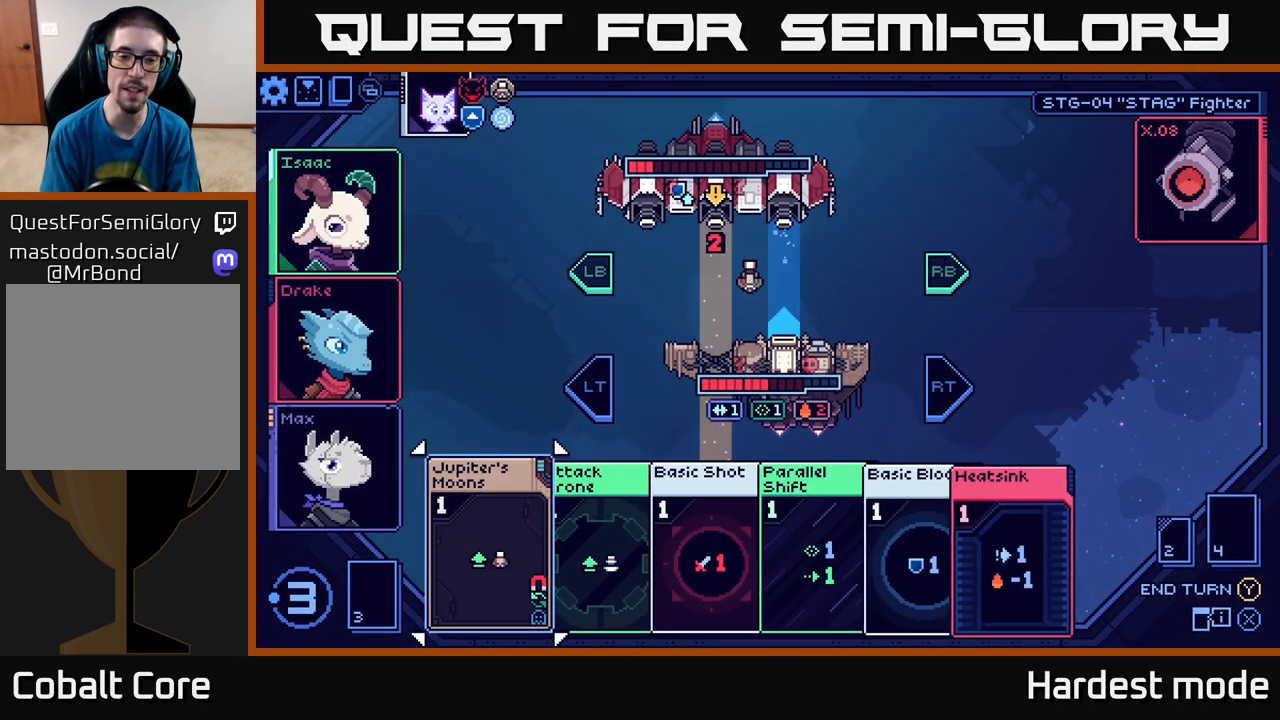
{"buttons": [], "left_stick": "right", "right_stick": "center", "events": [[350, "left_stick", "right"]]}
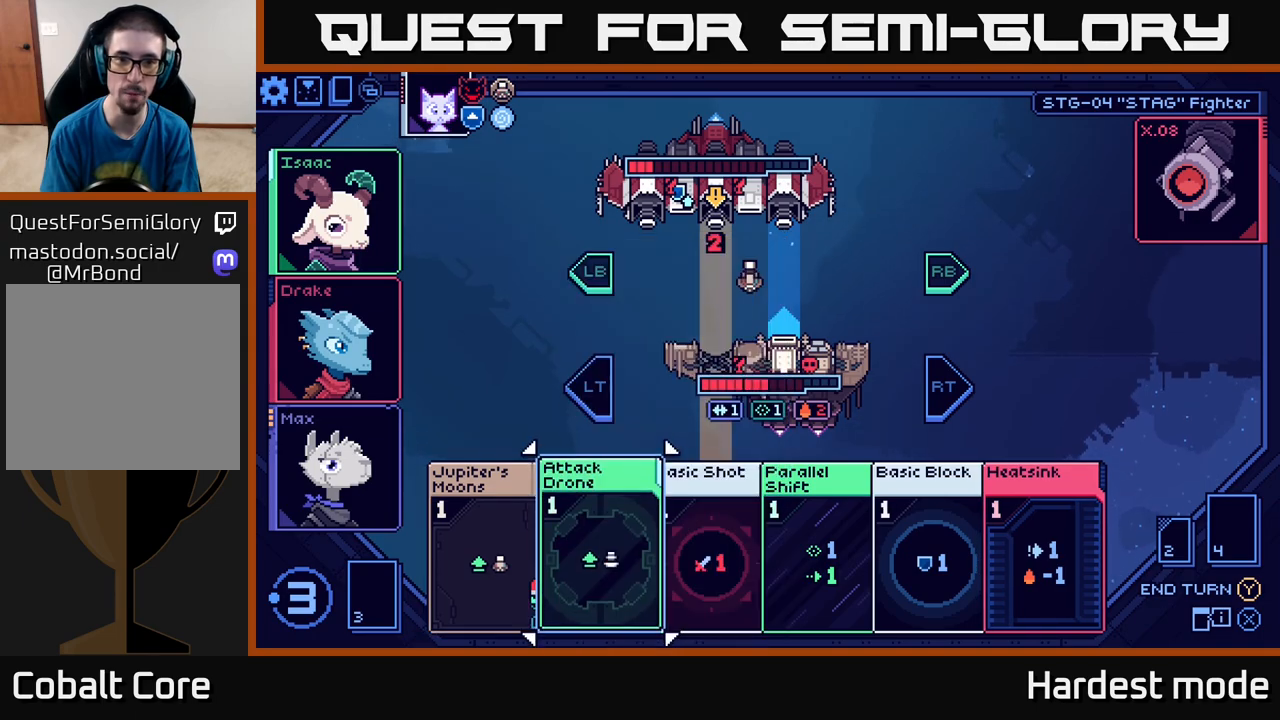
{"buttons": [], "left_stick": "right", "right_stick": "center", "events": [[17, "left_stick", "center"], [150, "left_stick", "right"], [333, "left_stick", "center"], [500, "left_stick", "right"]]}
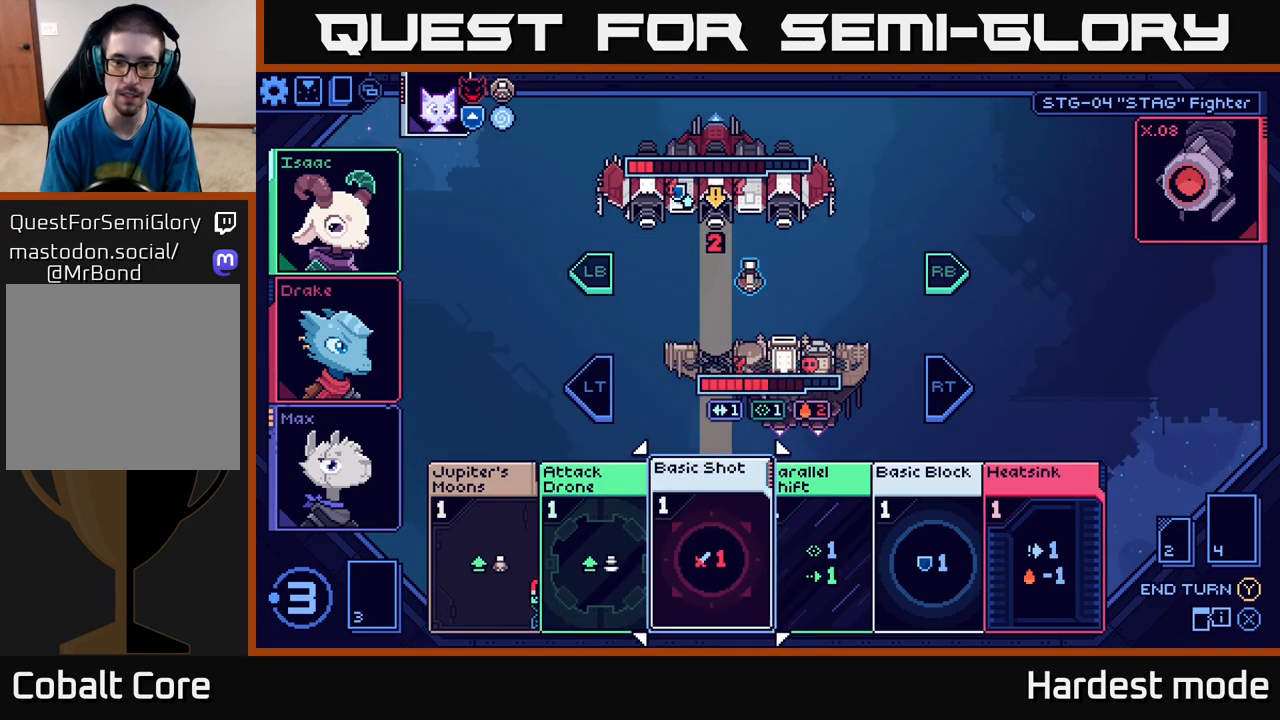
{"buttons": [], "left_stick": "center", "right_stick": "center", "events": [[167, "left_stick", "center"], [300, "left_stick", "right"], [450, "left_stick", "center"]]}
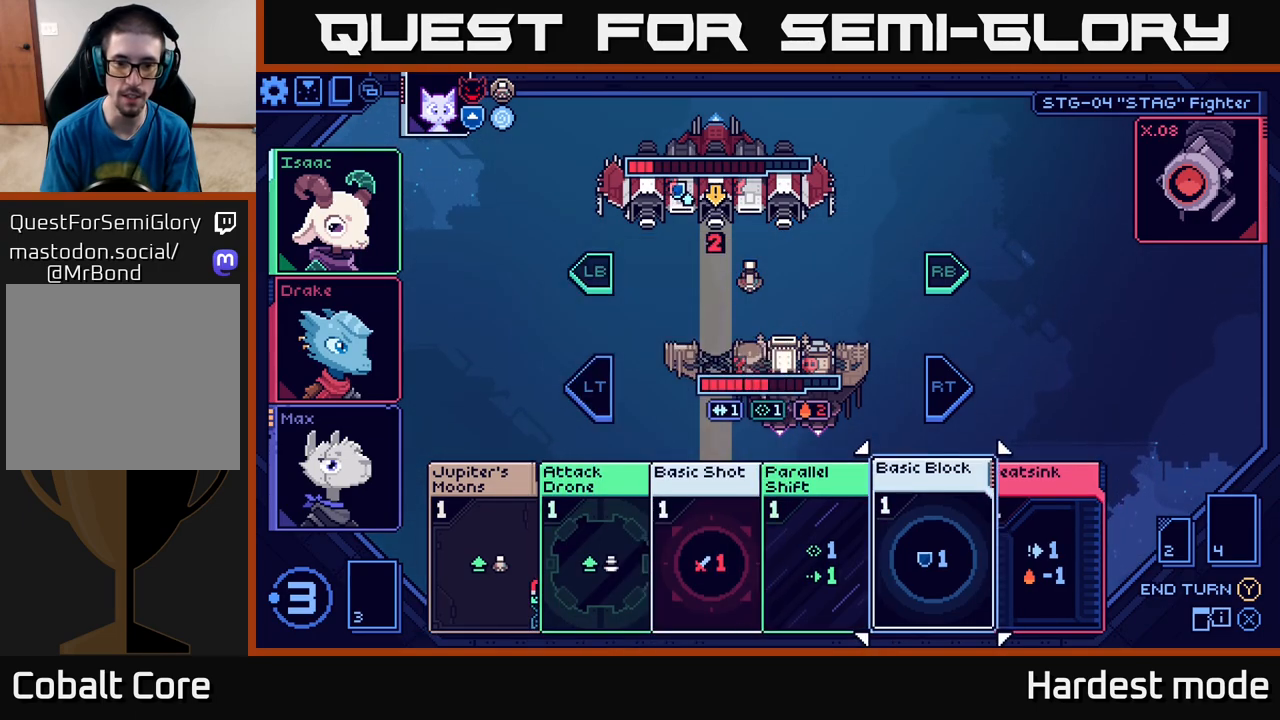
{"buttons": [], "left_stick": "left", "right_stick": "center", "events": [[417, "left_stick", "left"]]}
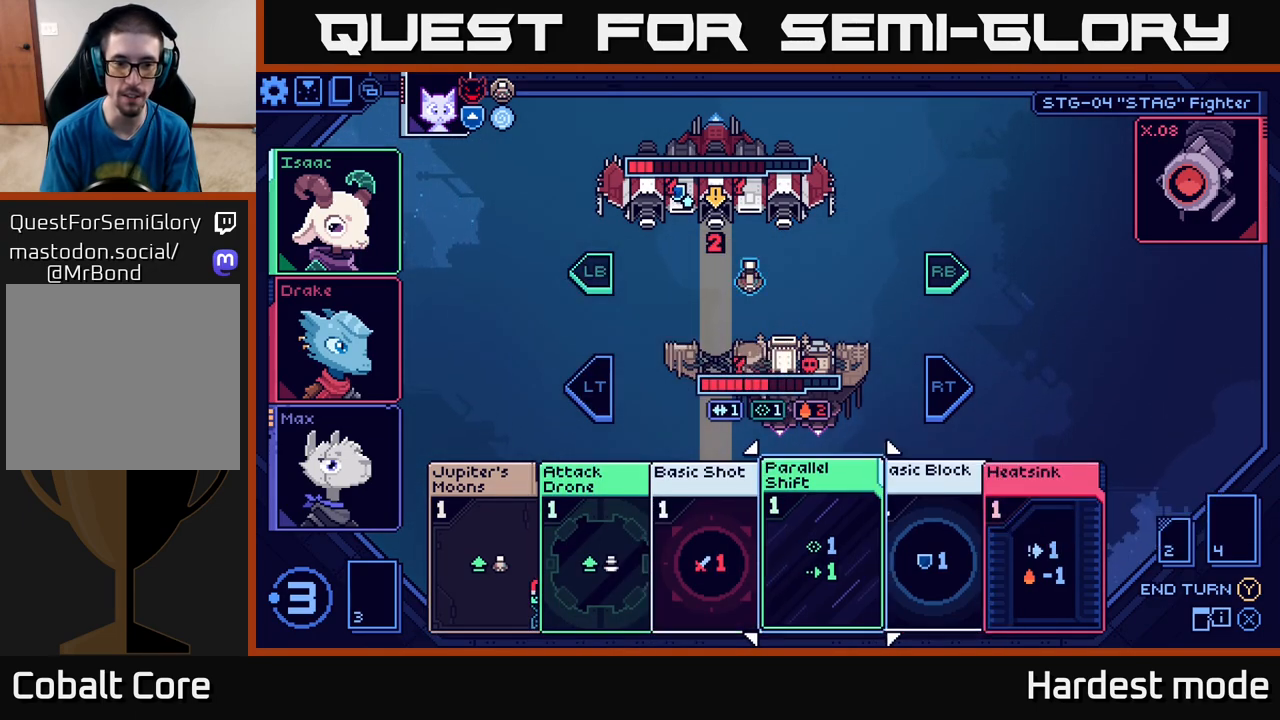
{"buttons": [], "left_stick": "center", "right_stick": "center", "events": [[100, "left_stick", "center"]]}
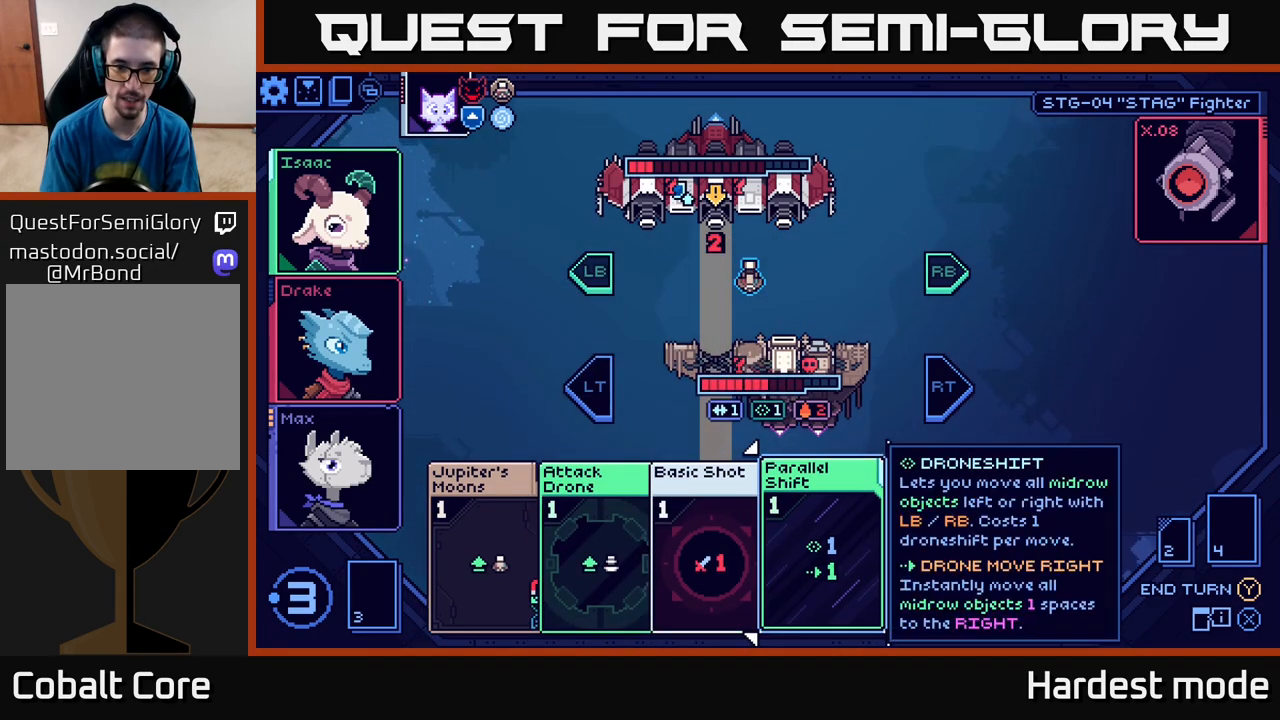
{"buttons": [], "left_stick": "center", "right_stick": "center", "events": []}
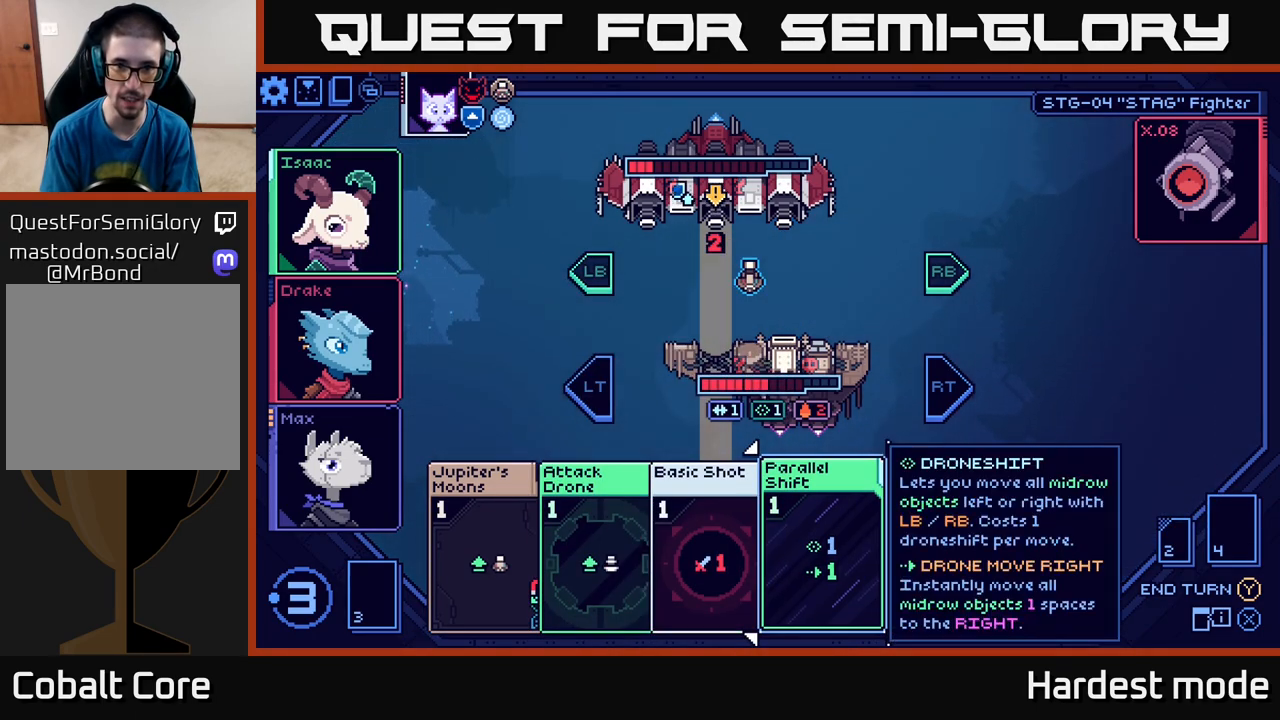
{"buttons": [], "left_stick": "left", "right_stick": "center", "events": [[133, "left_stick", "left"], [283, "left_stick", "center"], [367, "left_stick", "left"]]}
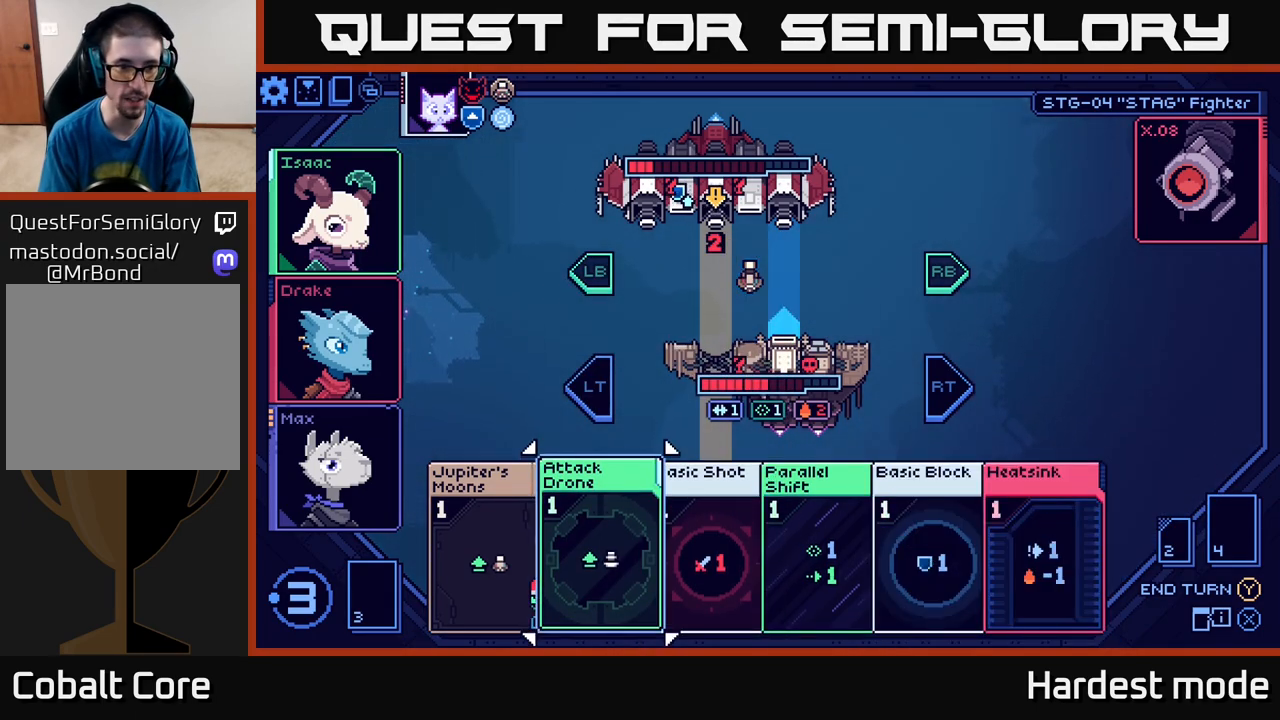
{"buttons": ["A"], "left_stick": "center", "right_stick": "center", "events": [[33, "left_stick", "center"], [133, "left_stick", "left"], [283, "left_stick", "center"], [467, "A", "down"]]}
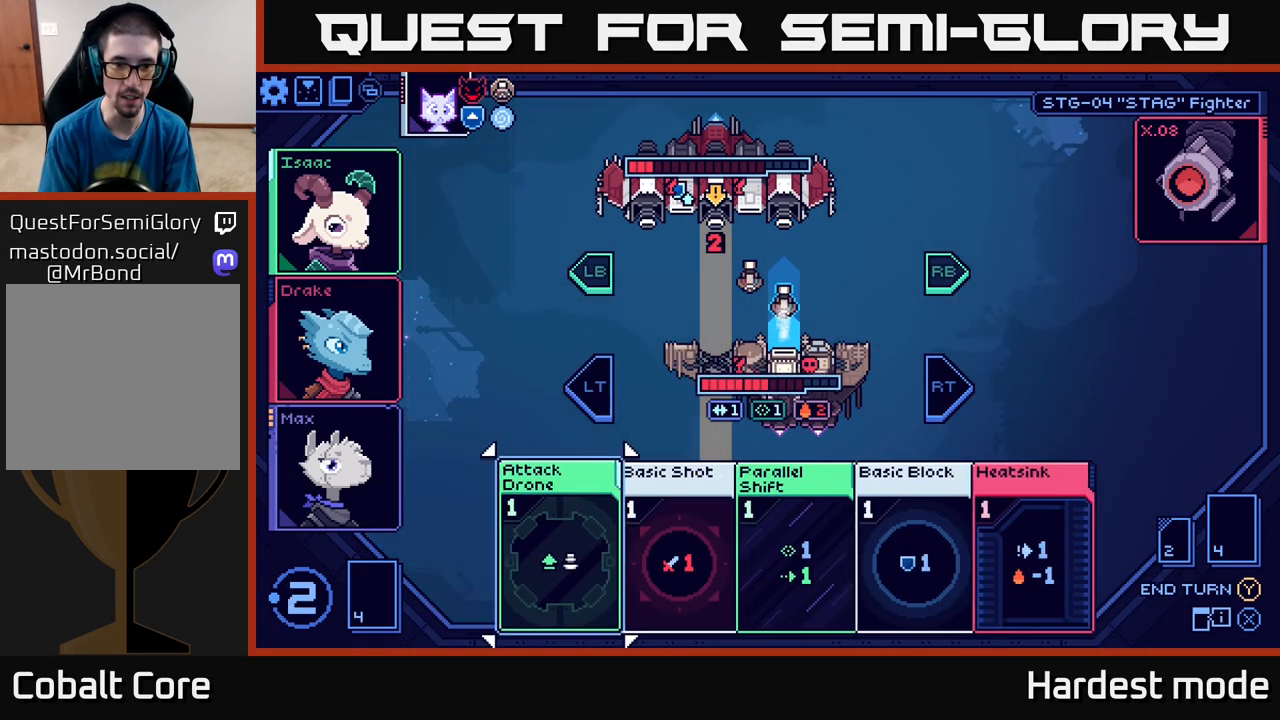
{"buttons": [], "left_stick": "center", "right_stick": "center", "events": [[50, "A", "up"]]}
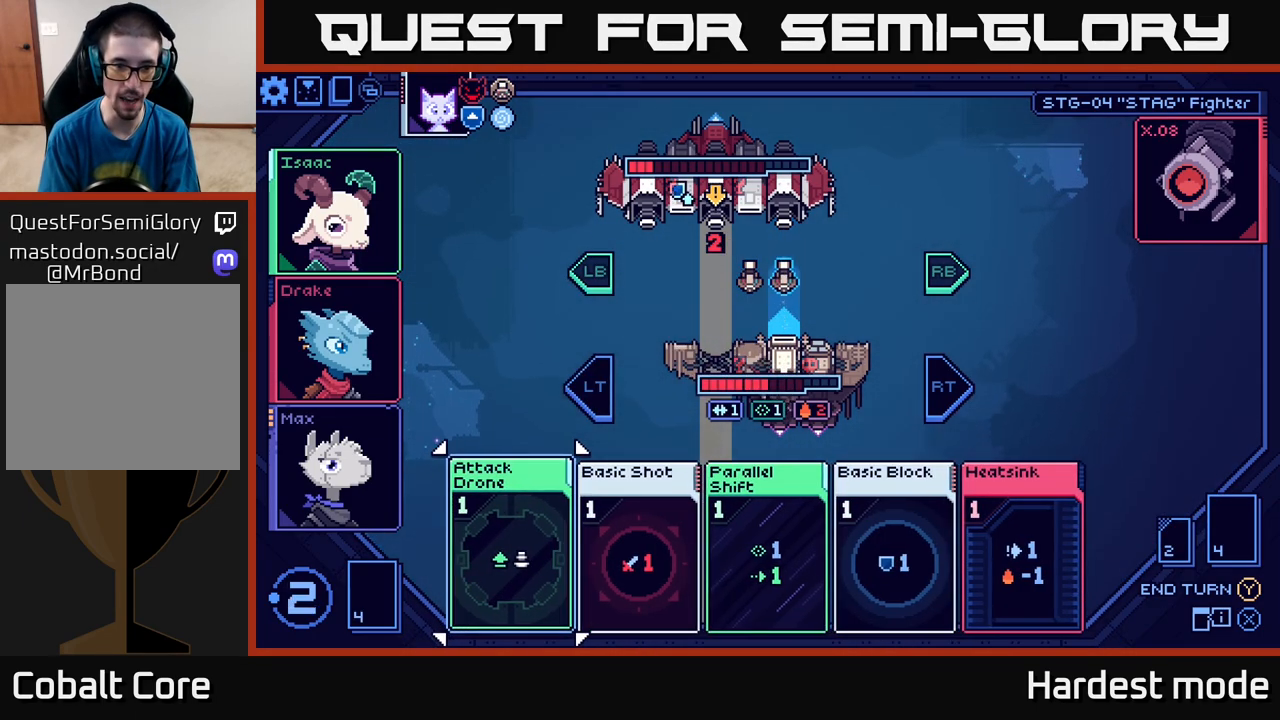
{"buttons": [], "left_stick": "center", "right_stick": "center", "events": [[67, "left_stick", "right"], [267, "left_stick", "center"], [383, "A", "down"], [450, "A", "up"]]}